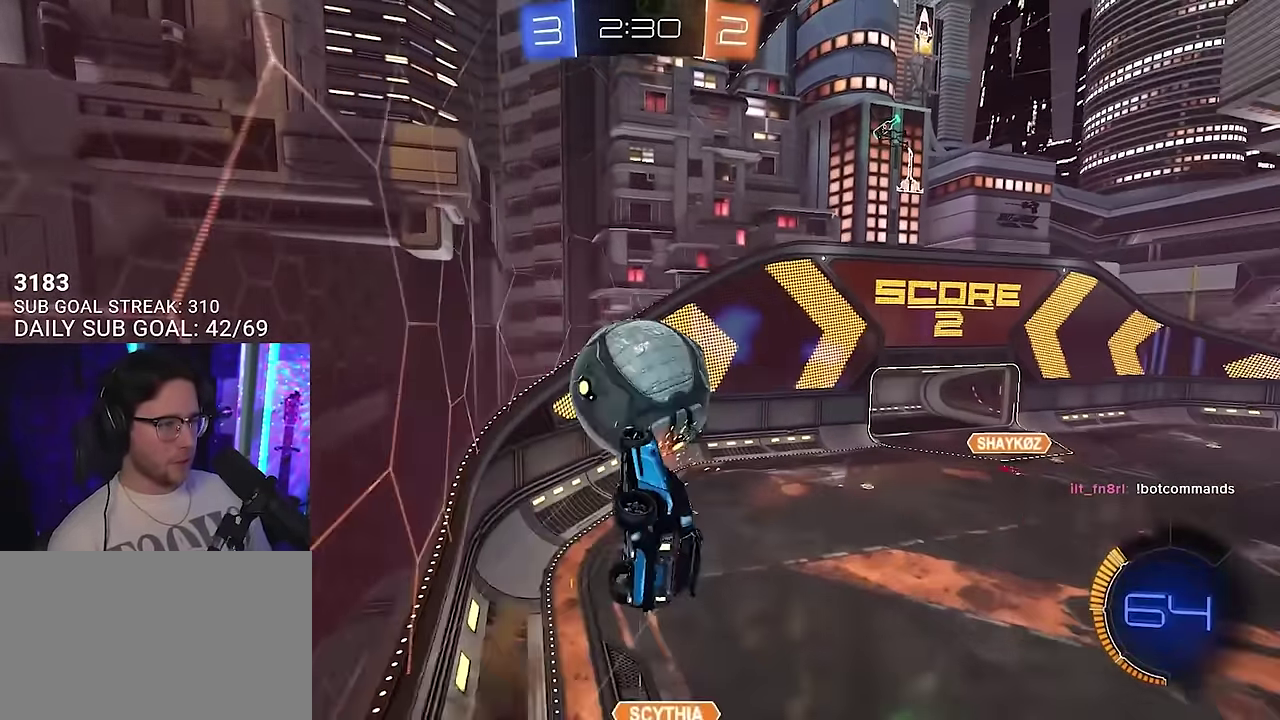
Gameplay with a controller (PlayStation layout); each line is a JSON object with the inputs held at the frame after it. "events" lists button and stick changes between this image and that frame as [ms after this image, input, new state], when the widget could be followed in between. This overlay highlights the sticks when they move; stick clicks (L3 R3) are not distinguishable. This document gives stick clicks only as held states, not as events.
{"buttons": ["R1", "R2", "L3"], "left_stick": "down", "right_stick": "center"}
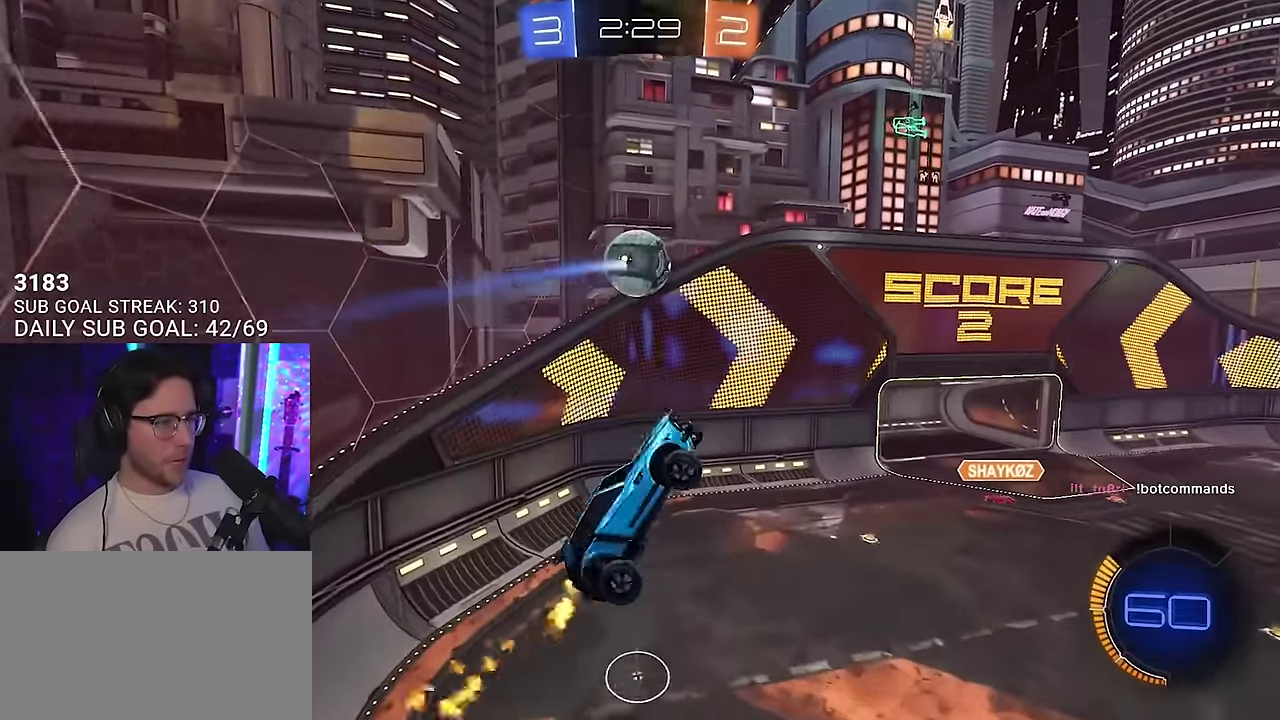
{"buttons": ["R1", "R2", "L3"], "left_stick": "down", "right_stick": "center"}
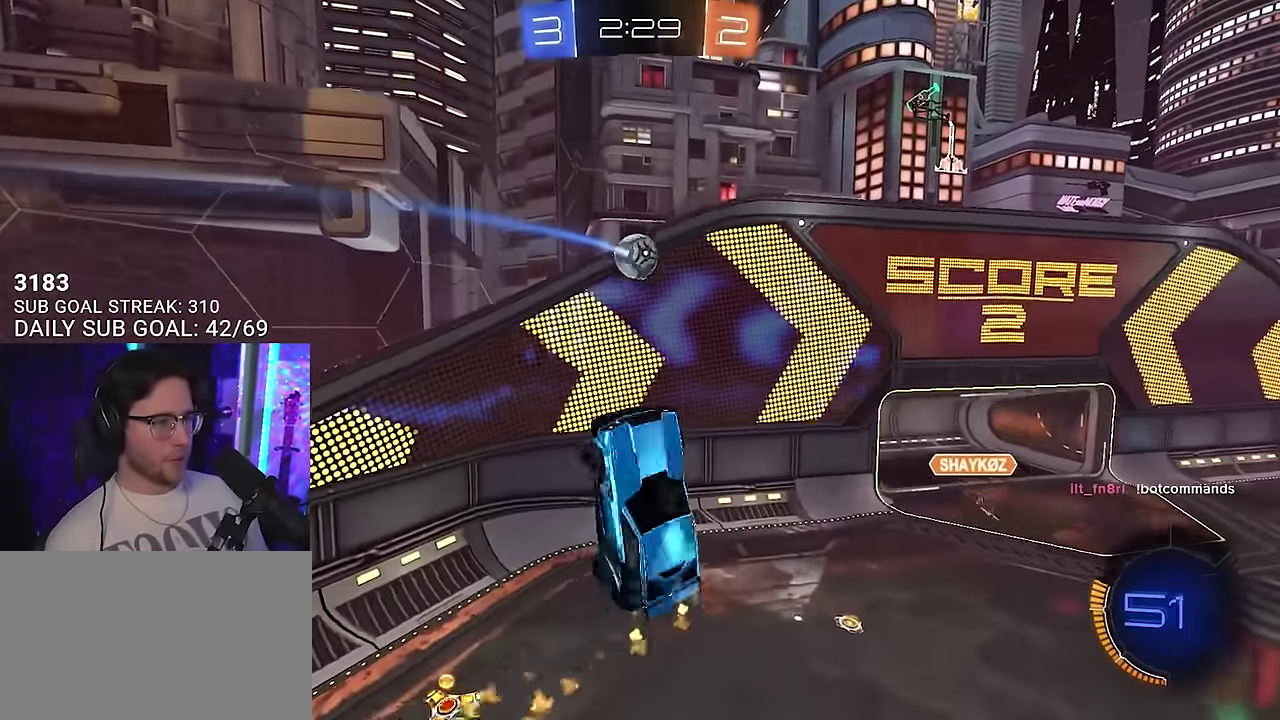
{"buttons": ["R1", "R2", "L3"], "left_stick": "down-left", "right_stick": "center", "events": [[250, "left_stick", "up"], [383, "left_stick", "down-right"], [450, "left_stick", "down"], [500, "left_stick", "down-left"]]}
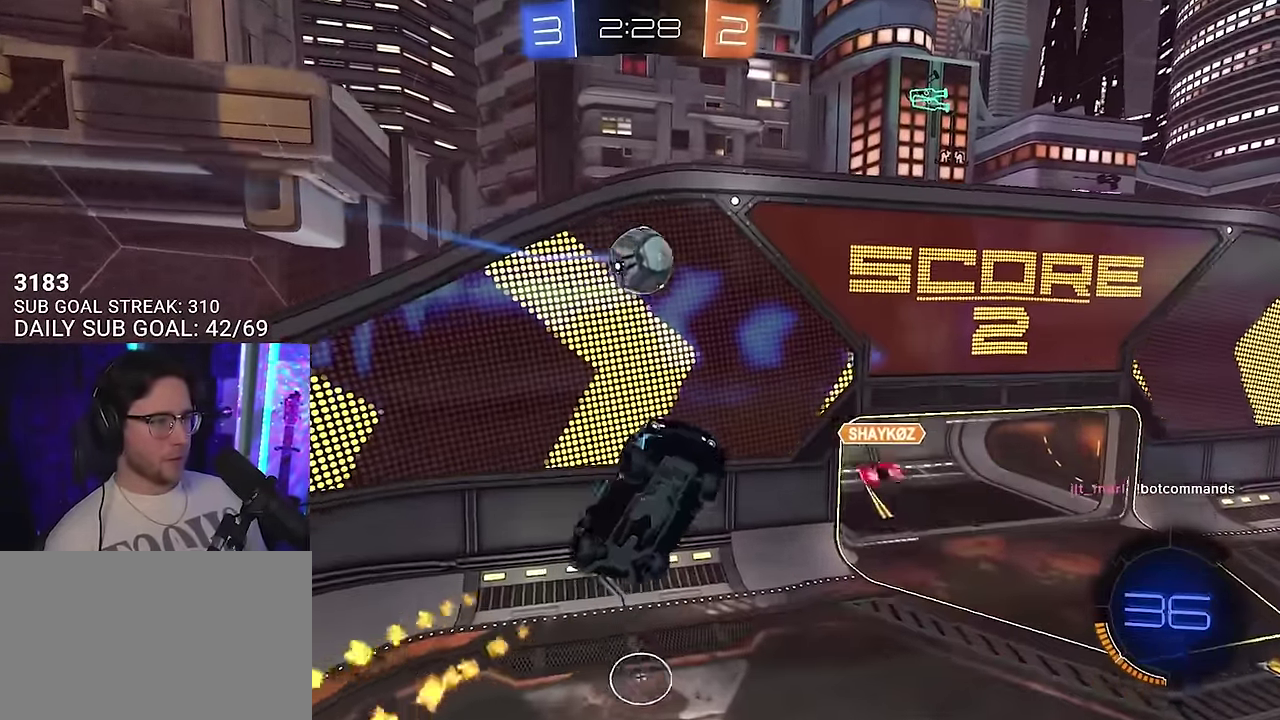
{"buttons": ["R2", "L3"], "left_stick": "right", "right_stick": "center"}